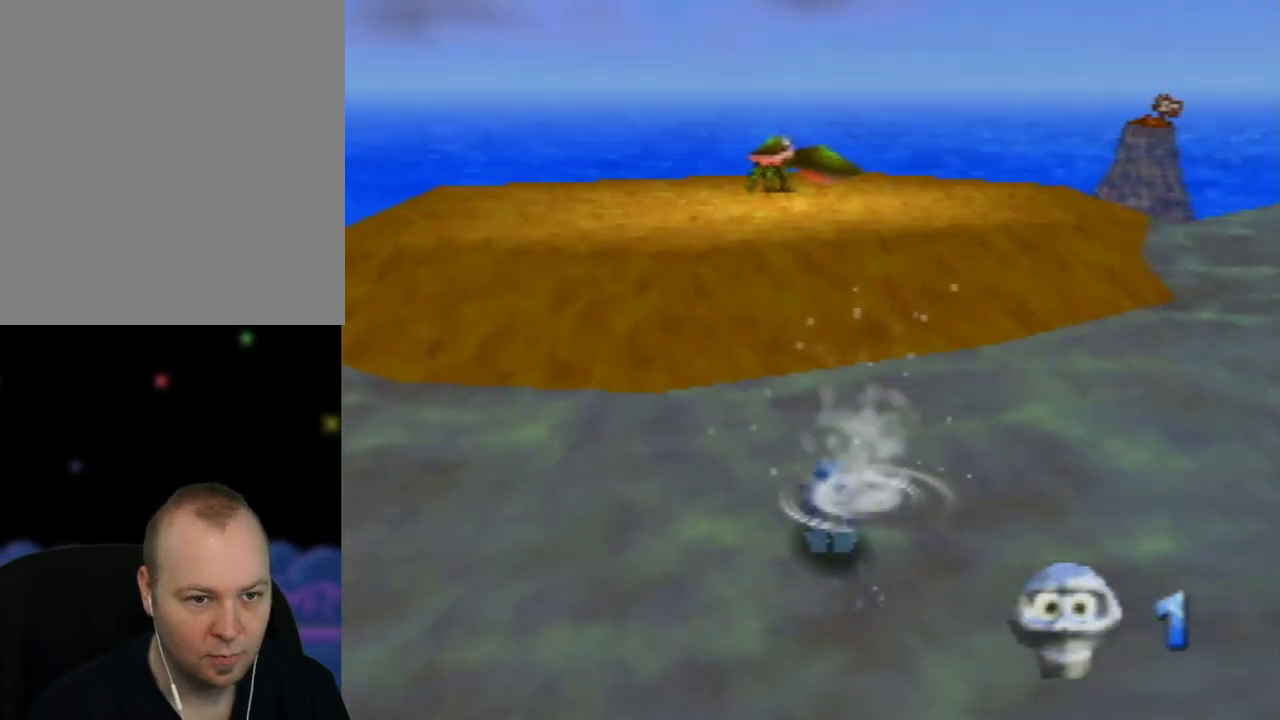
Gameplay with a controller (Nintendo layout); each line is a JSON object with the inputs held at the frame after it. "events" lists button and stick changes between this image and that frame as [ms after this image, input, new state], when the widget could be followed in between. Not read: L1 L3 R1 R3.
{"buttons": [], "left_stick": "up", "events": [[33, "A", "up"]]}
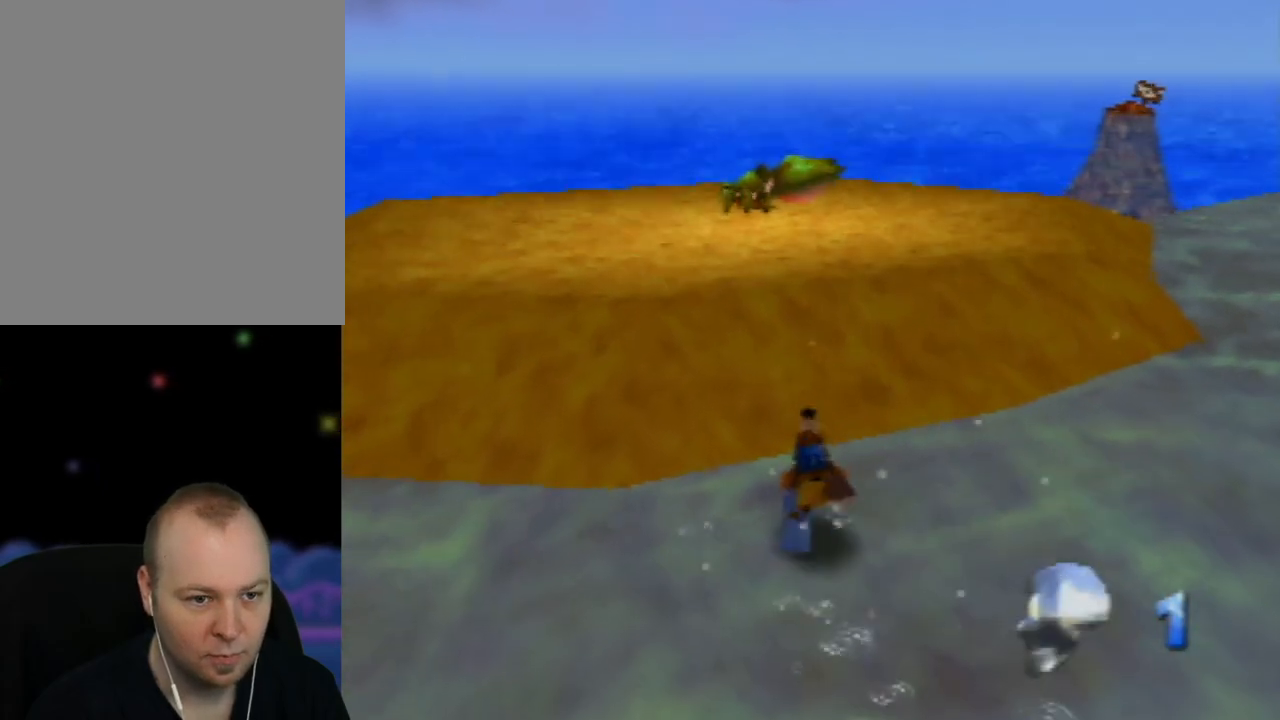
{"buttons": [], "left_stick": "up", "events": []}
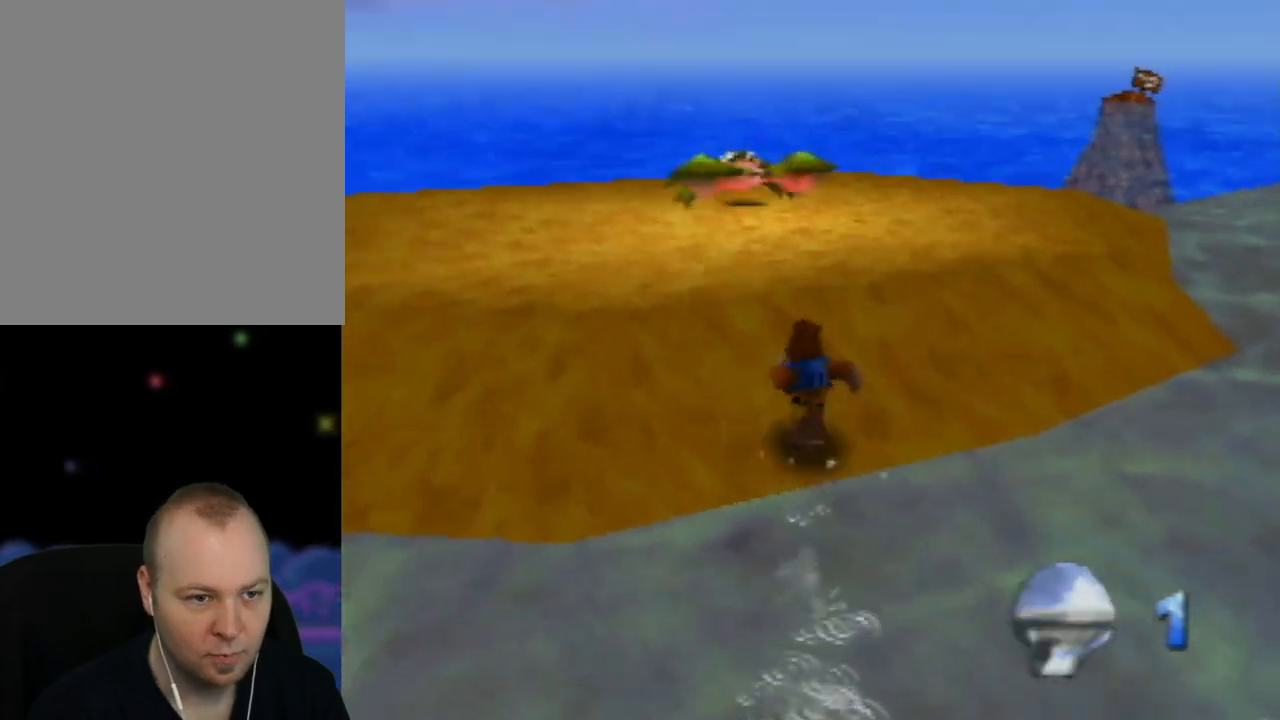
{"buttons": [], "left_stick": "up", "events": []}
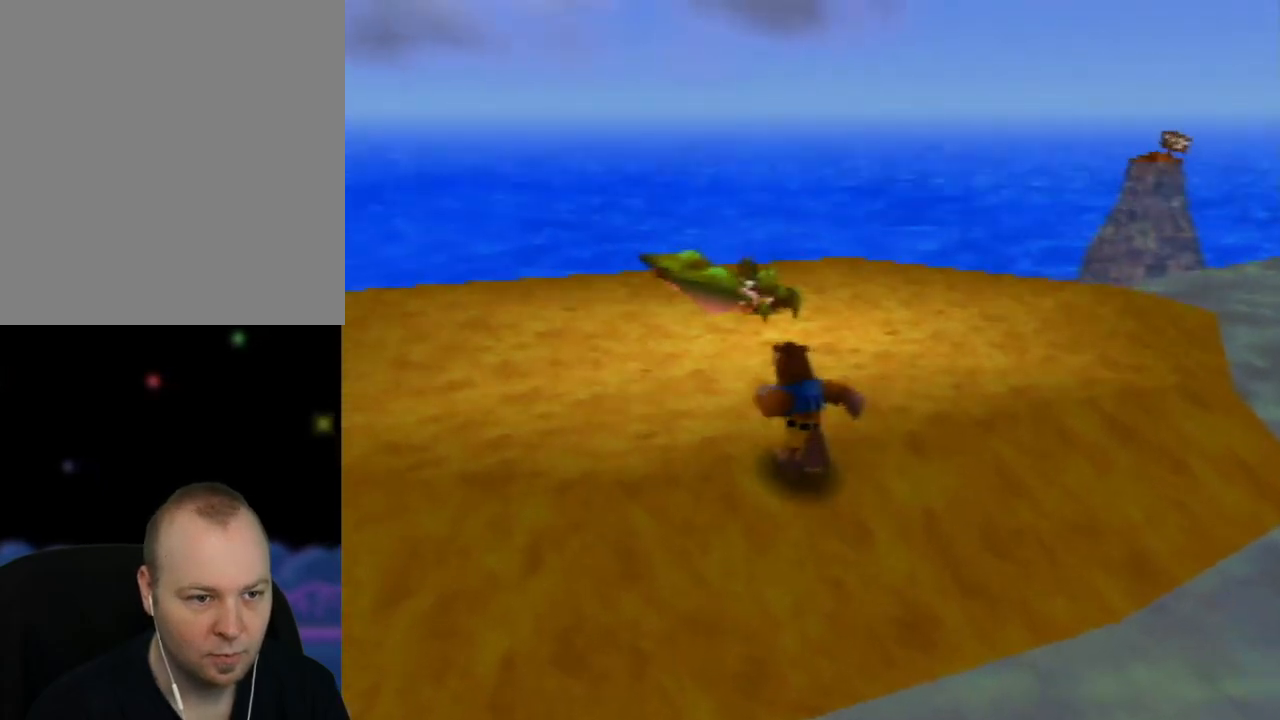
{"buttons": ["B"], "left_stick": "up", "events": [[467, "B", "down"]]}
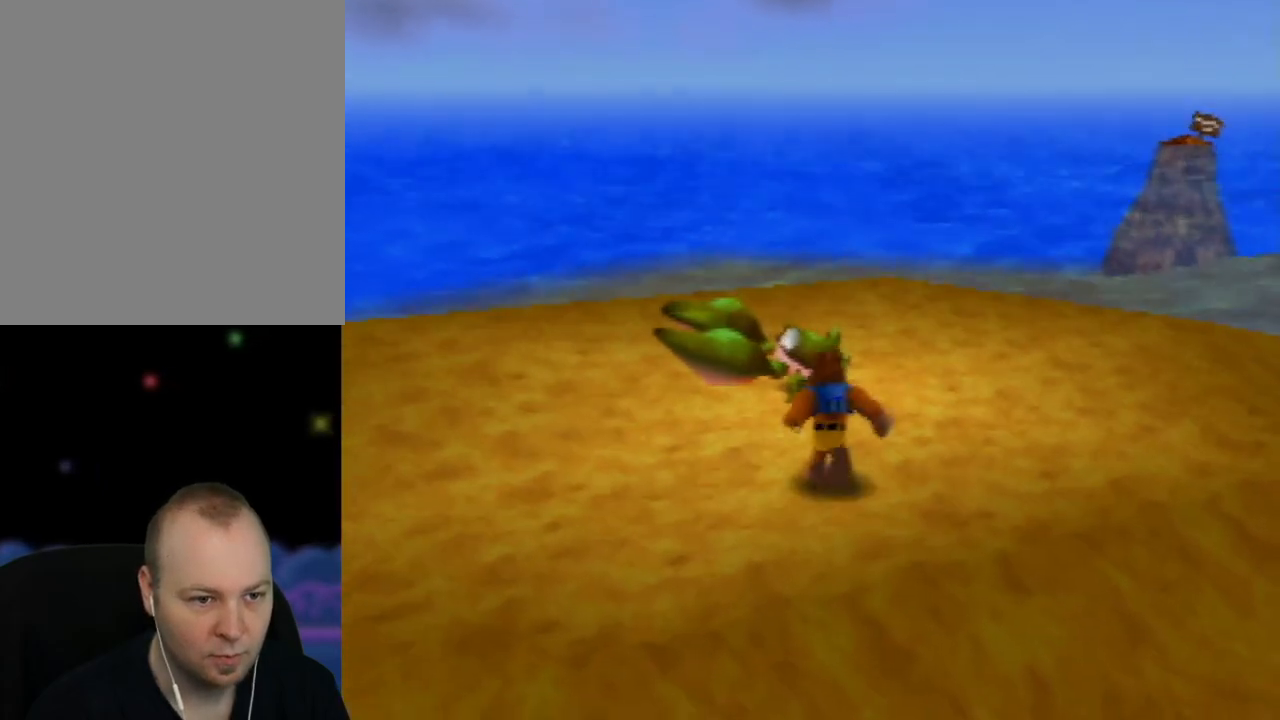
{"buttons": [], "left_stick": "center", "events": [[233, "B", "up"], [300, "B", "down"], [467, "B", "up"], [500, "left_stick", "center"]]}
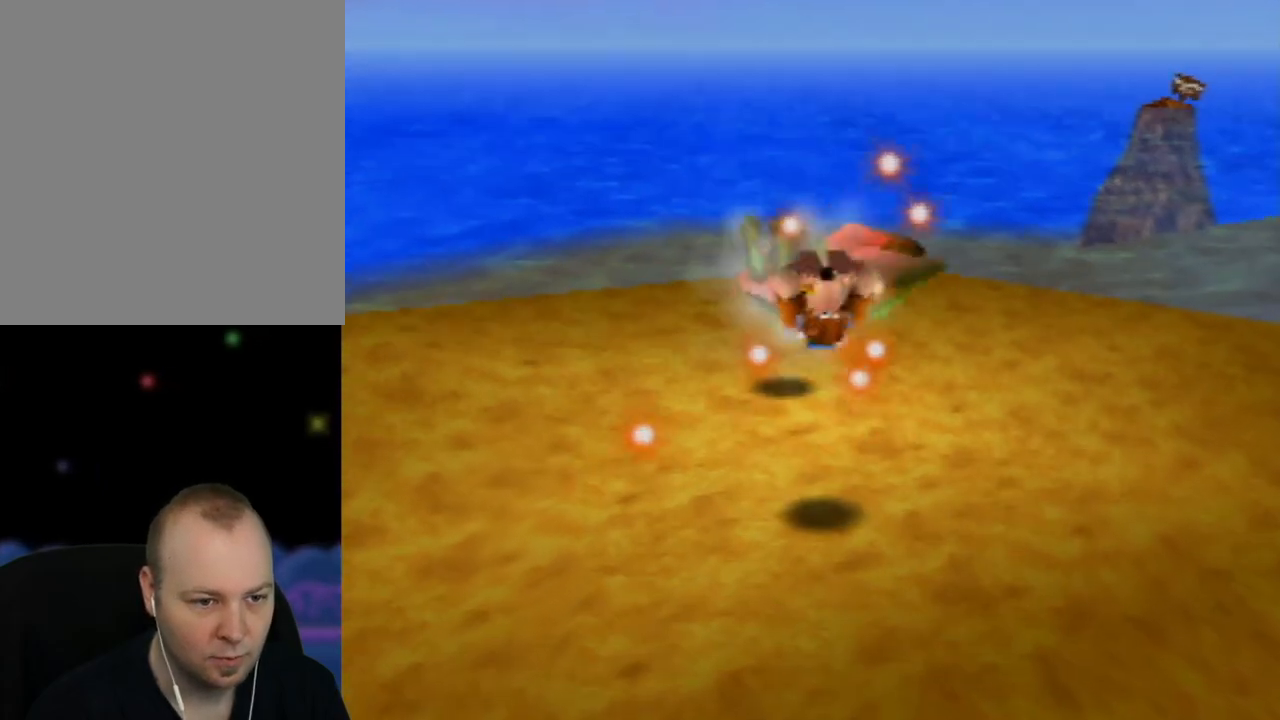
{"buttons": [], "left_stick": "up", "events": [[300, "left_stick", "up"]]}
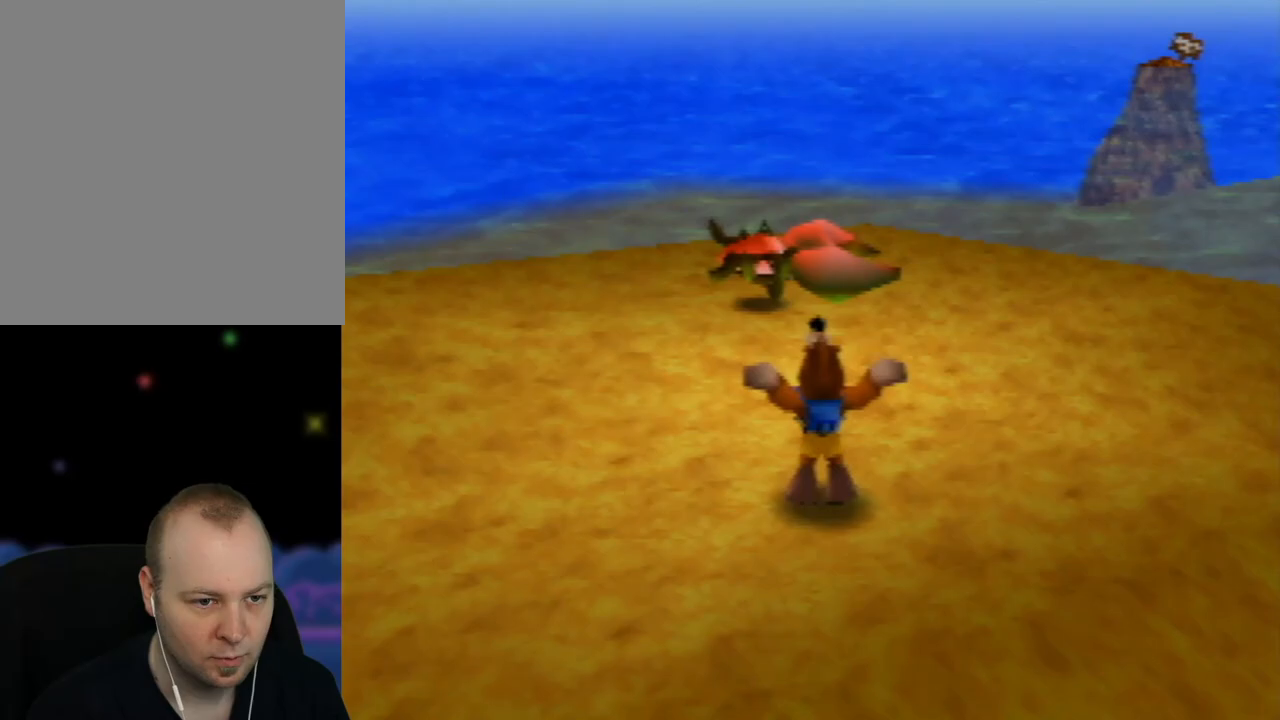
{"buttons": [], "left_stick": "up", "events": []}
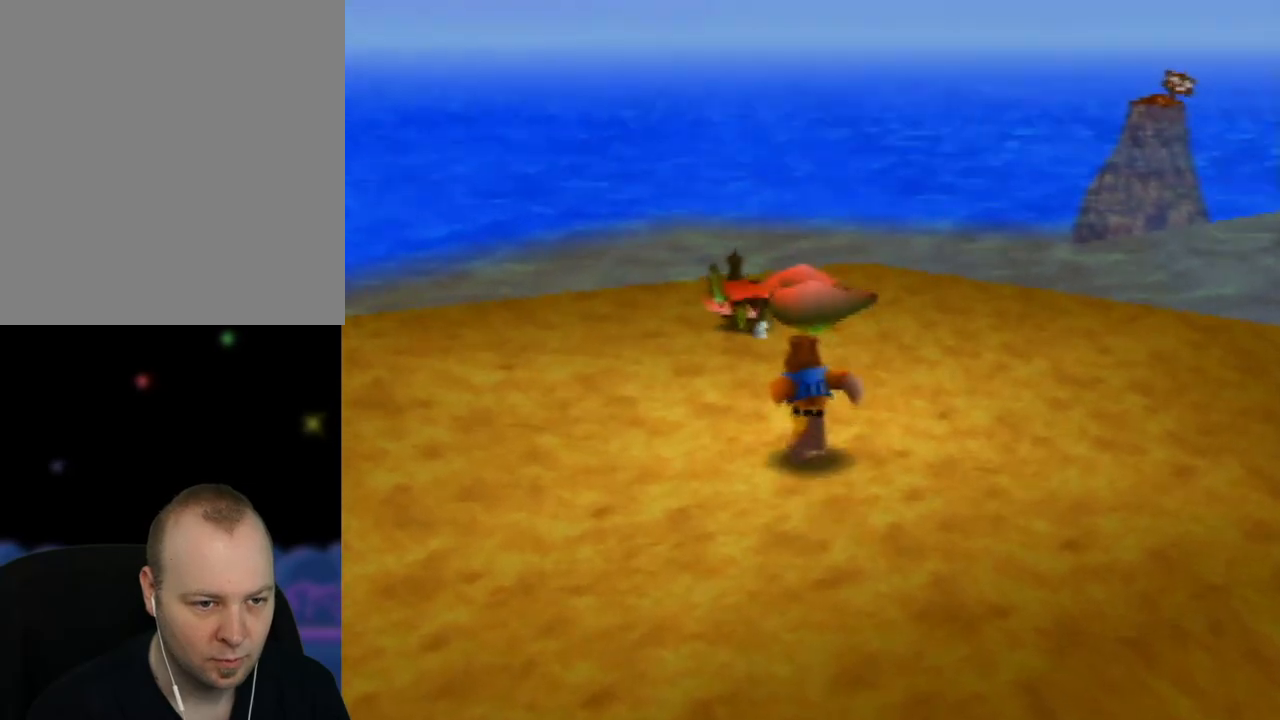
{"buttons": ["B"], "left_stick": "up", "events": [[50, "left_stick", "up-left"], [217, "left_stick", "up"], [267, "B", "down"]]}
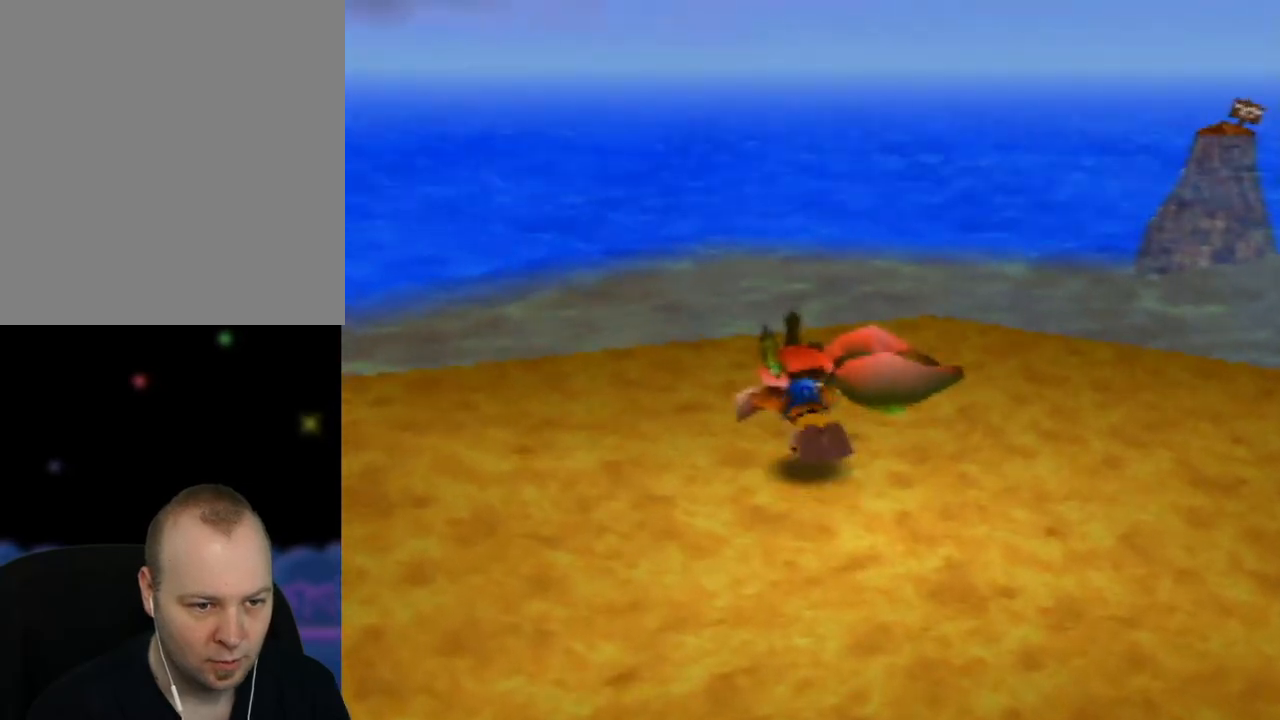
{"buttons": [], "left_stick": "center", "events": [[167, "B", "up"], [183, "left_stick", "up-right"], [400, "left_stick", "center"]]}
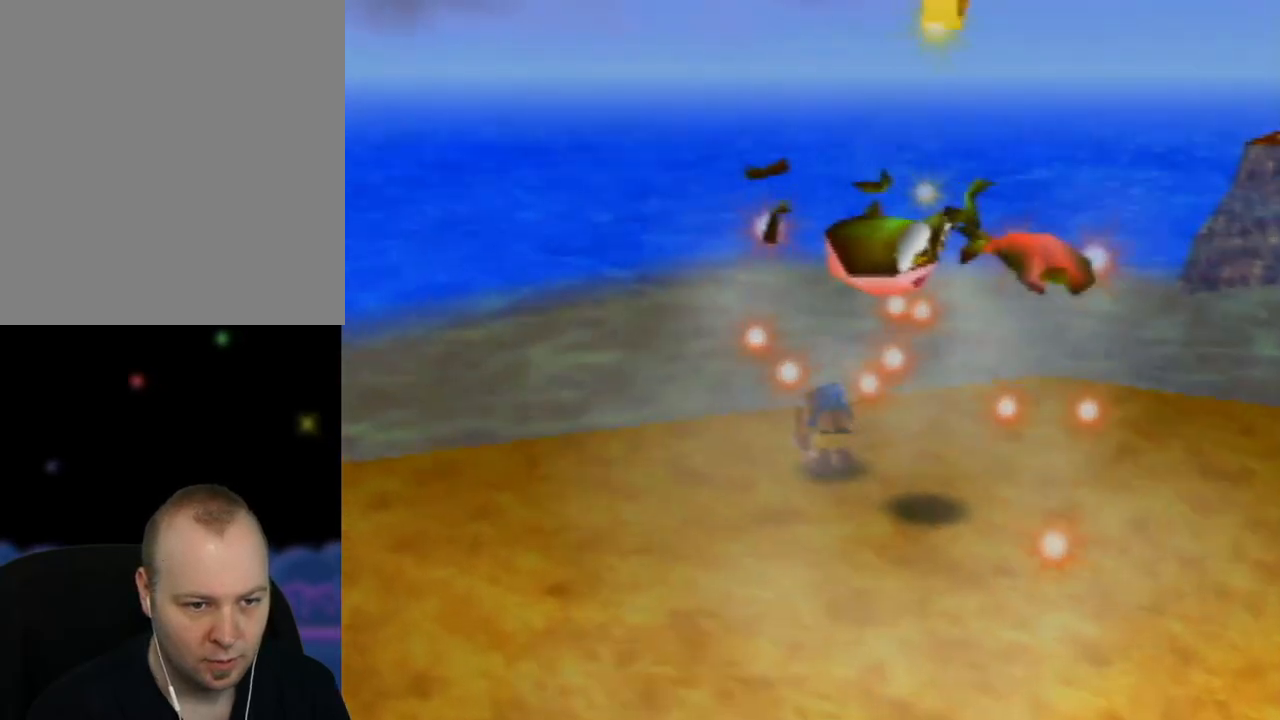
{"buttons": ["C_LEFT"], "left_stick": "center", "events": [[117, "C_LEFT", "down"], [250, "C_LEFT", "up"], [317, "C_LEFT", "down"], [450, "C_LEFT", "up"], [500, "C_LEFT", "down"]]}
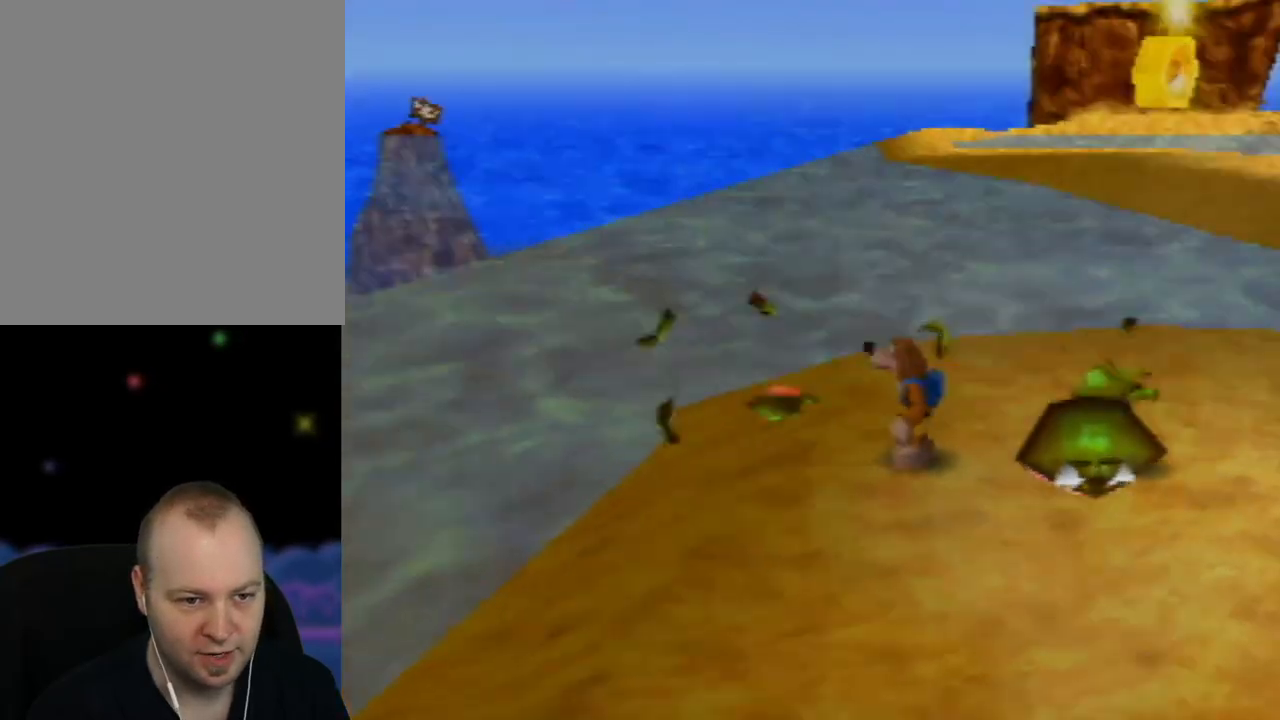
{"buttons": [], "left_stick": "center", "events": [[133, "C_LEFT", "up"]]}
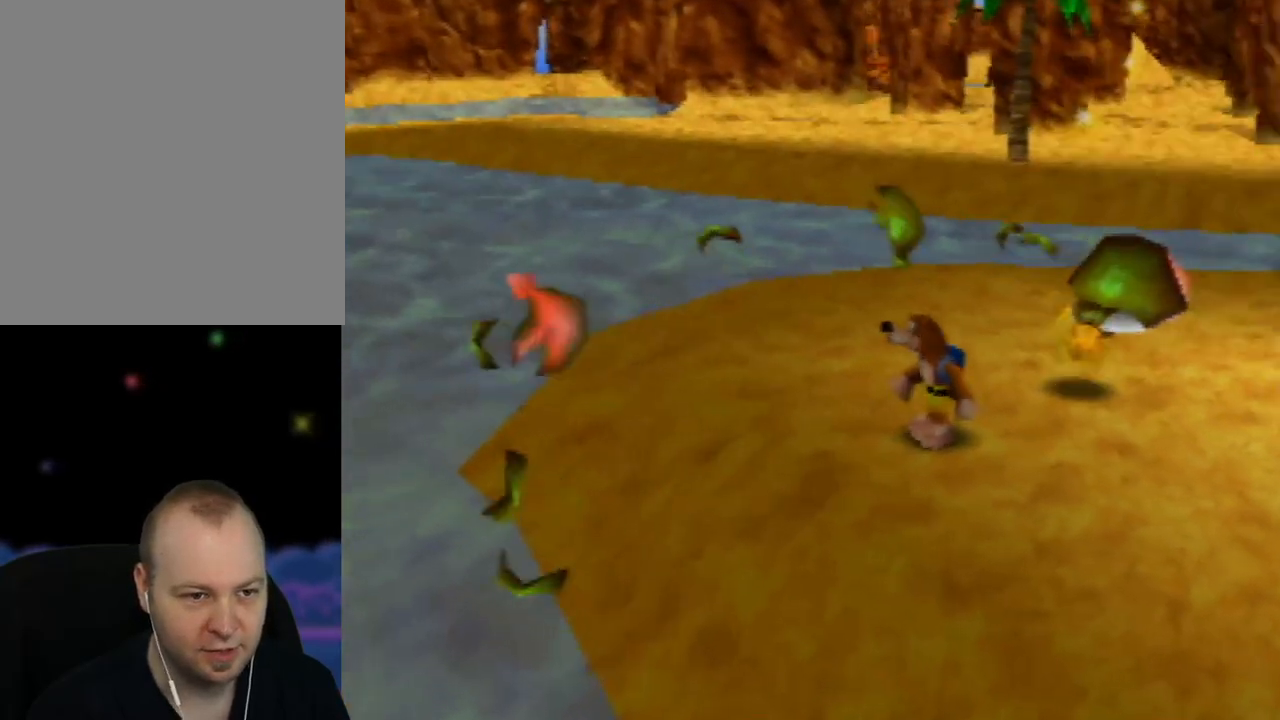
{"buttons": [], "left_stick": "up-right", "events": [[217, "left_stick", "up-right"]]}
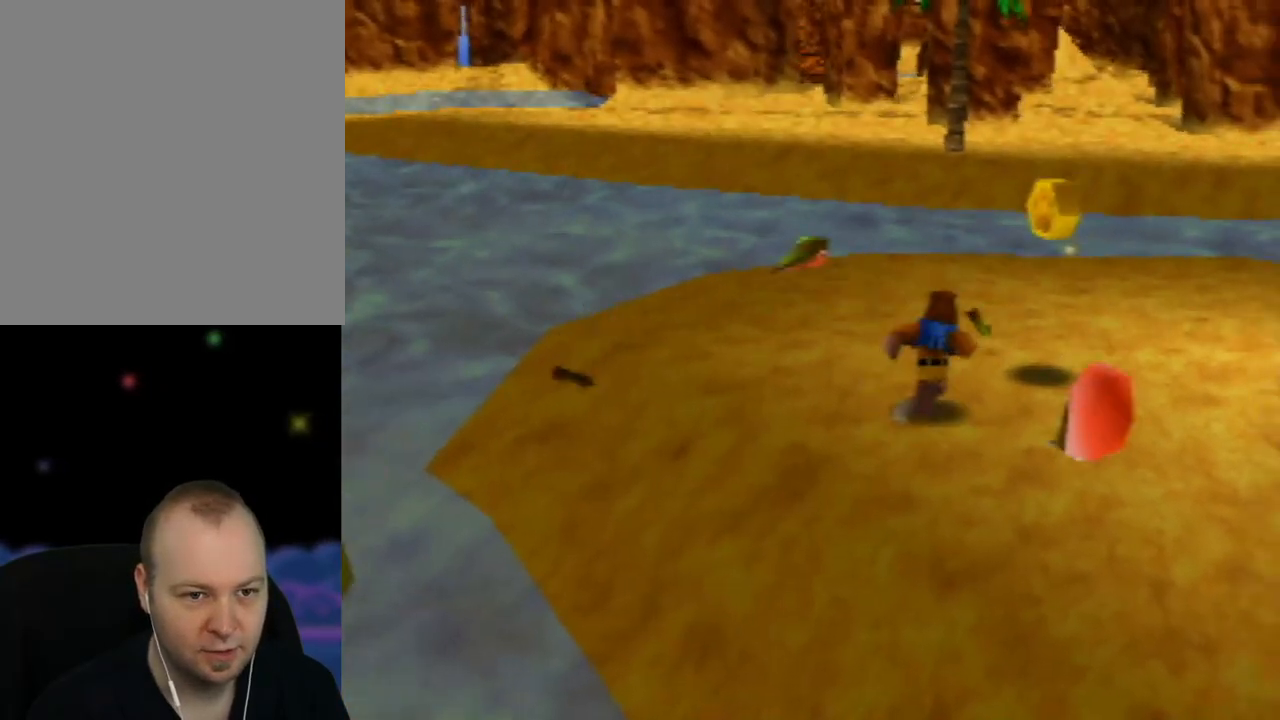
{"buttons": [], "left_stick": "up", "events": [[200, "C_LEFT", "down"], [333, "C_LEFT", "up"], [417, "left_stick", "up"]]}
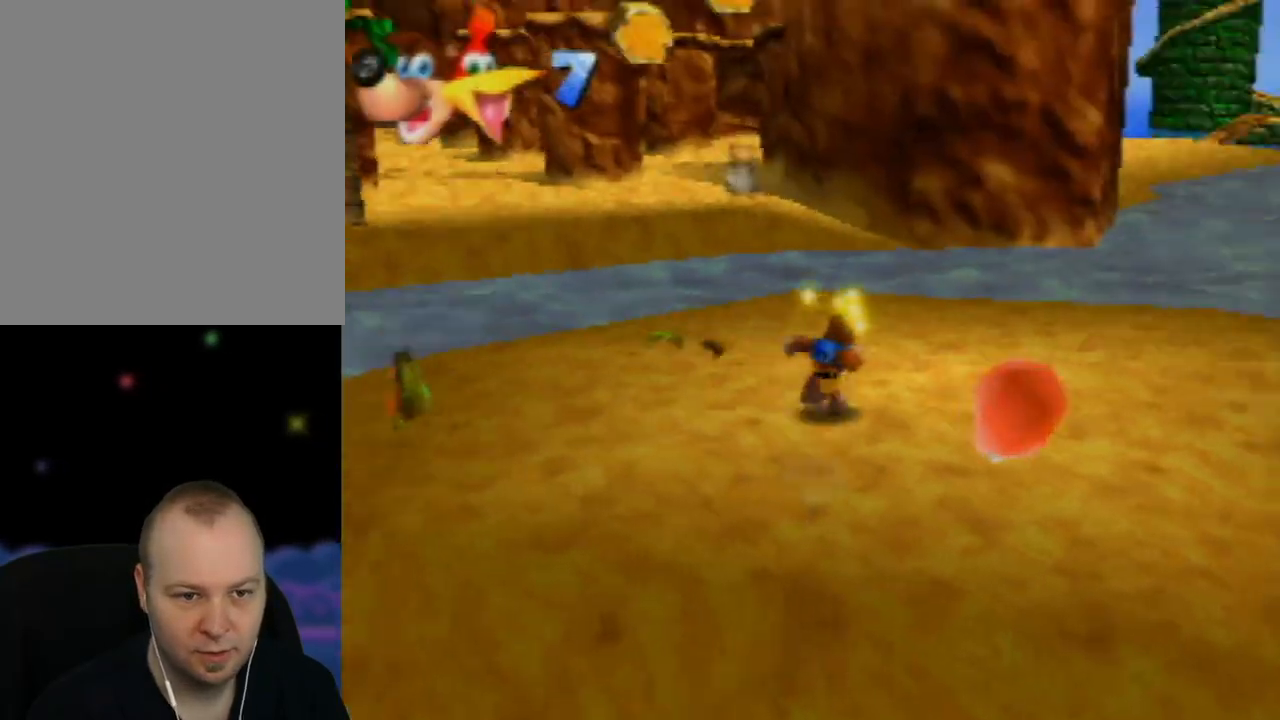
{"buttons": [], "left_stick": "up", "events": []}
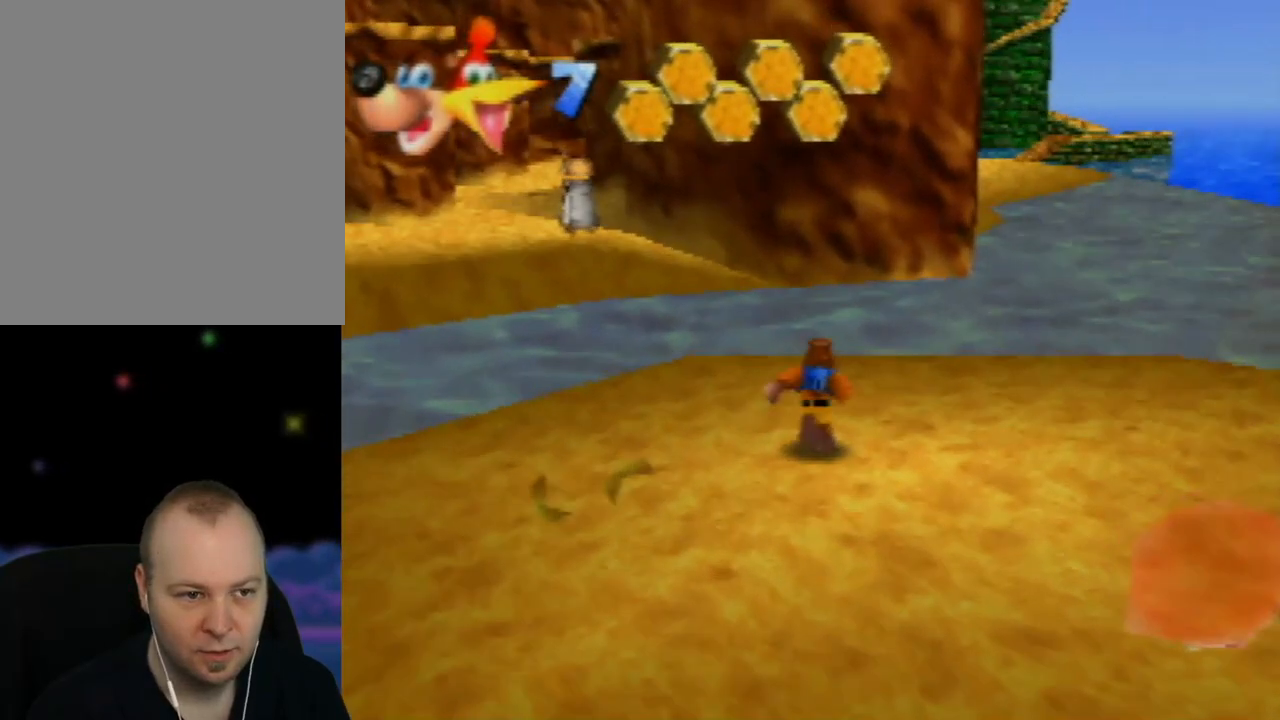
{"buttons": [], "left_stick": "up", "events": [[67, "left_stick", "up-left"], [450, "left_stick", "up"]]}
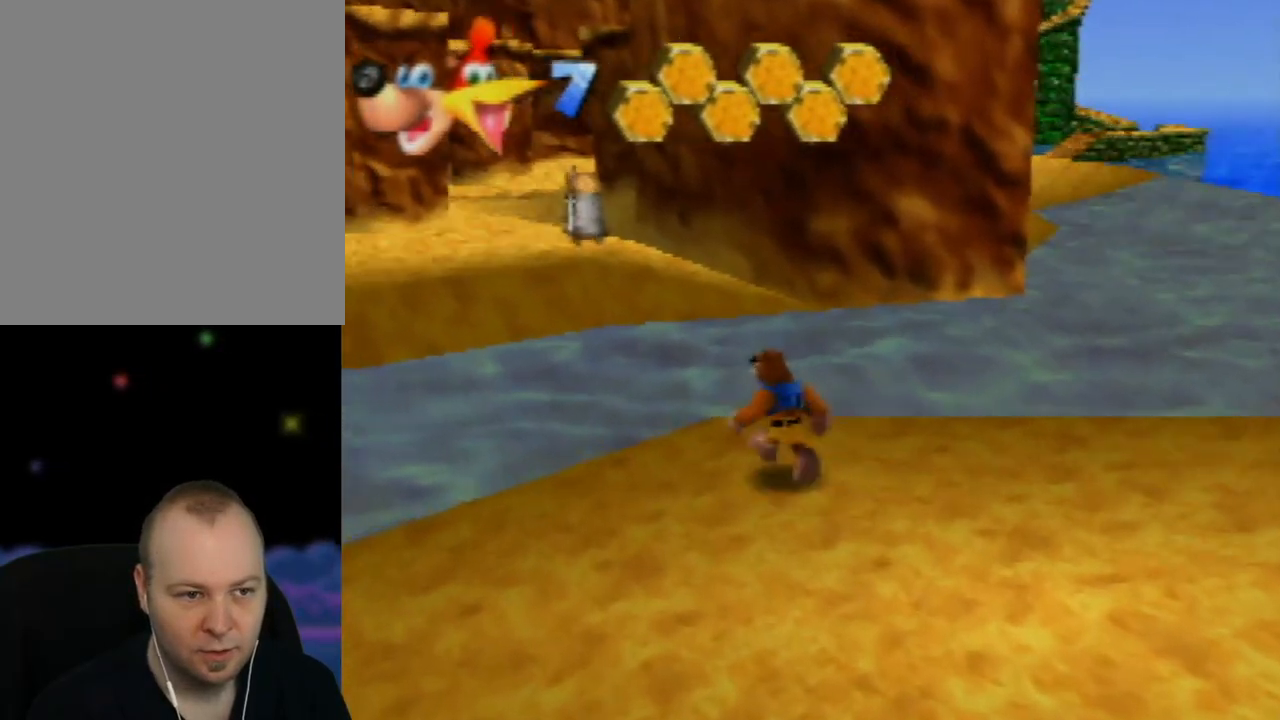
{"buttons": ["A"], "left_stick": "up", "events": [[350, "A", "down"]]}
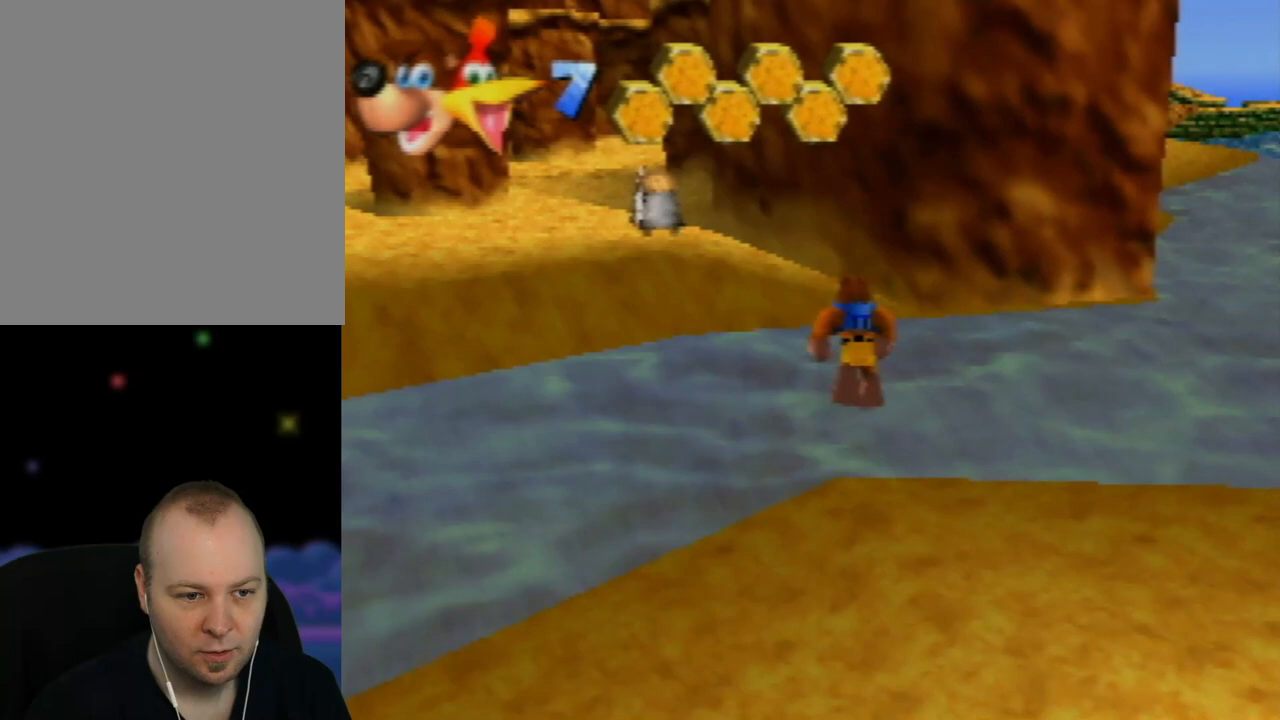
{"buttons": ["A"], "left_stick": "up-left", "events": [[367, "A", "up"], [433, "A", "down"], [433, "left_stick", "up-left"]]}
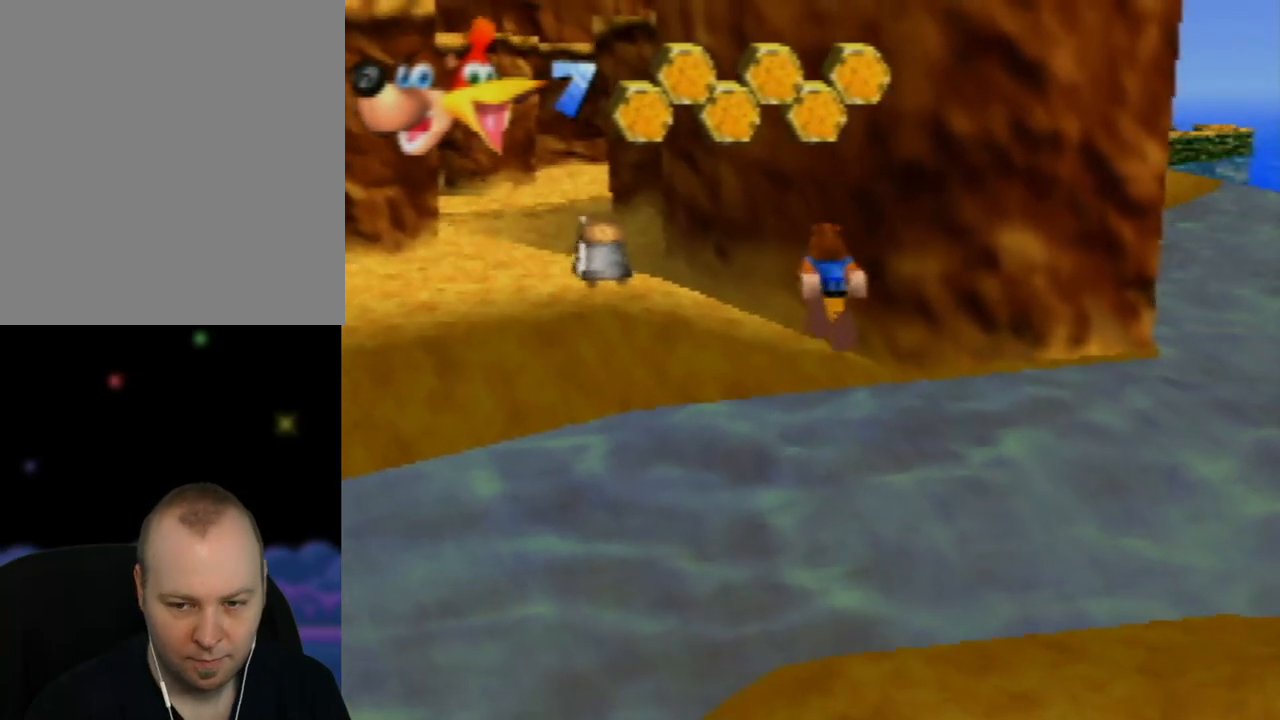
{"buttons": ["A"], "left_stick": "up", "events": [[283, "left_stick", "up"]]}
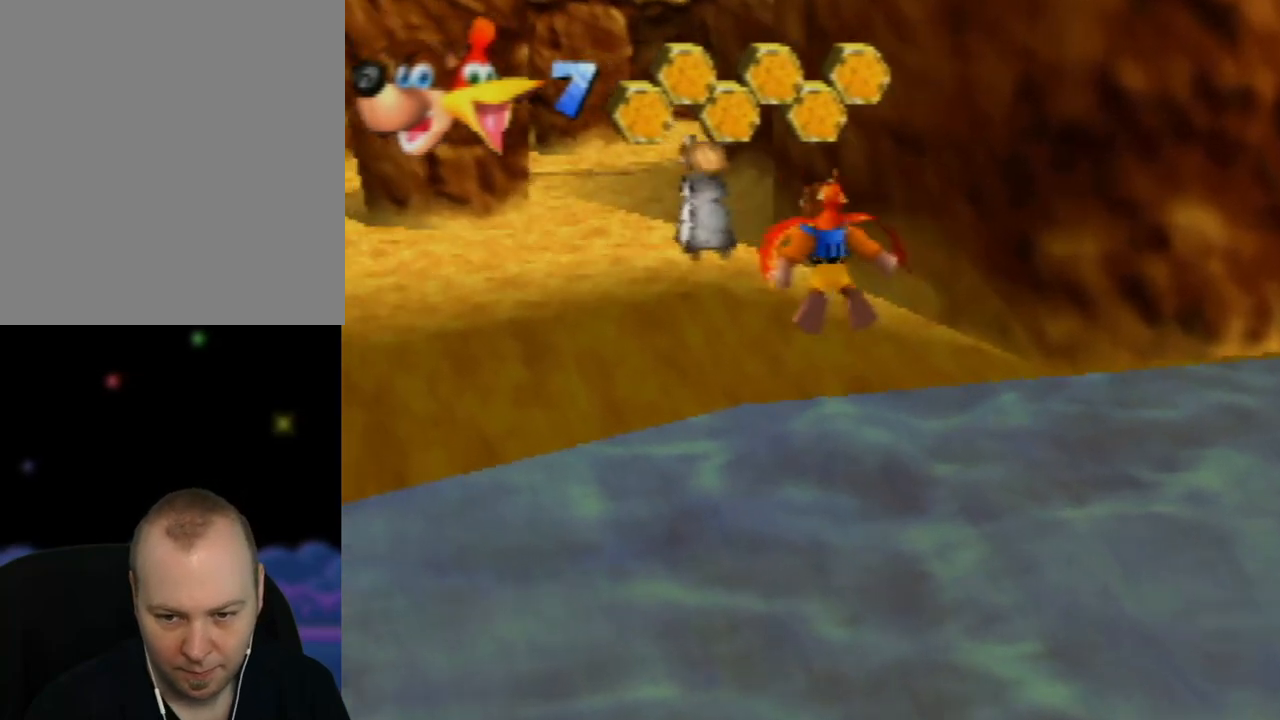
{"buttons": ["A"], "left_stick": "up-left", "events": [[133, "left_stick", "up-left"]]}
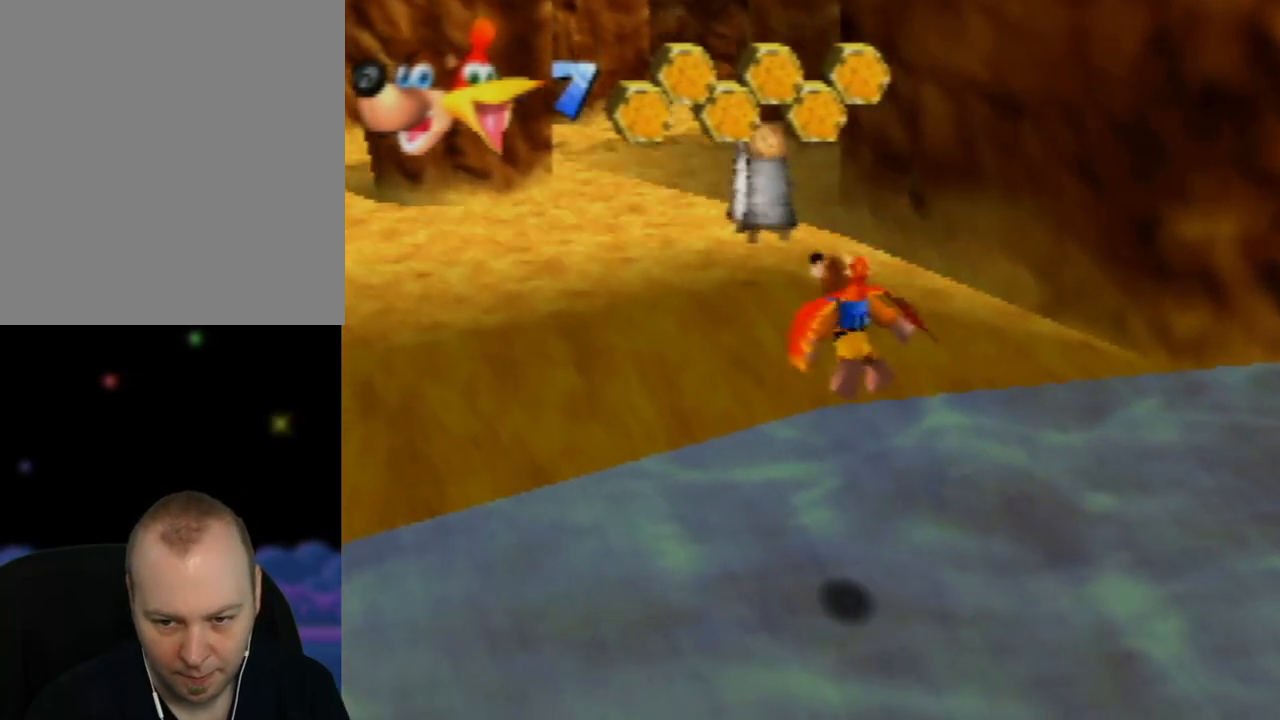
{"buttons": [], "left_stick": "up-left", "events": [[500, "A", "up"]]}
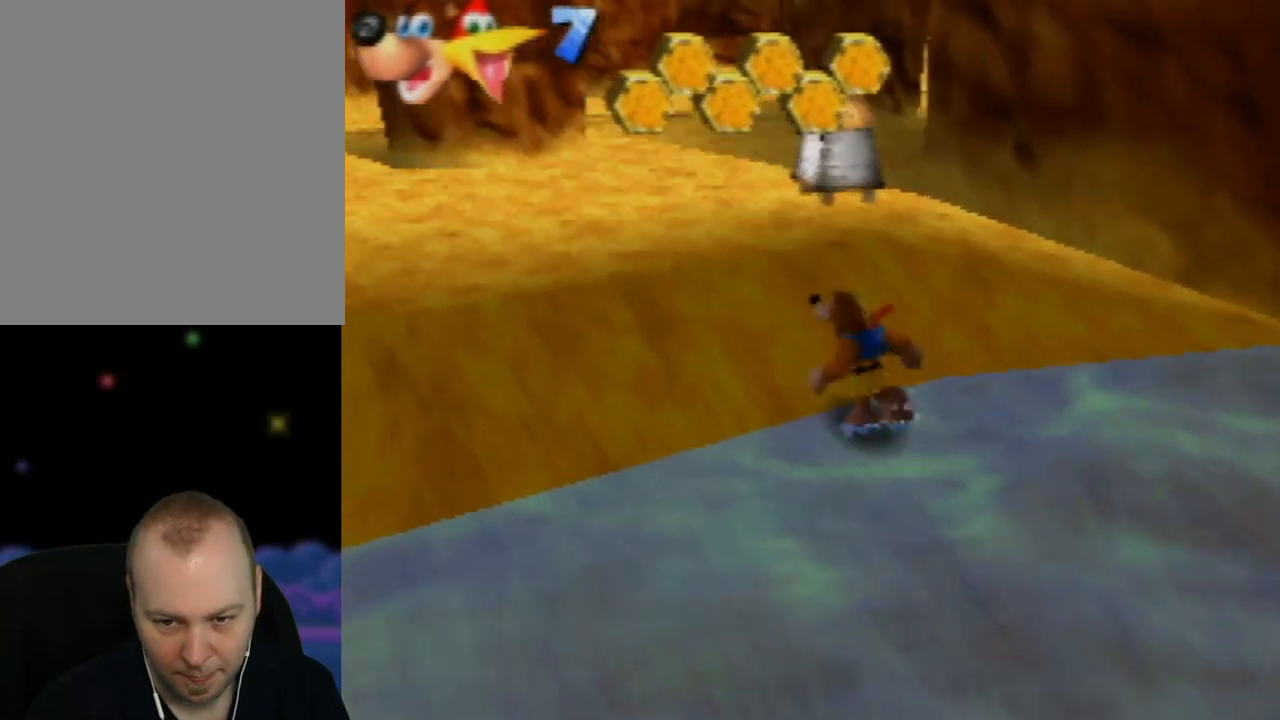
{"buttons": [], "left_stick": "up-left", "events": []}
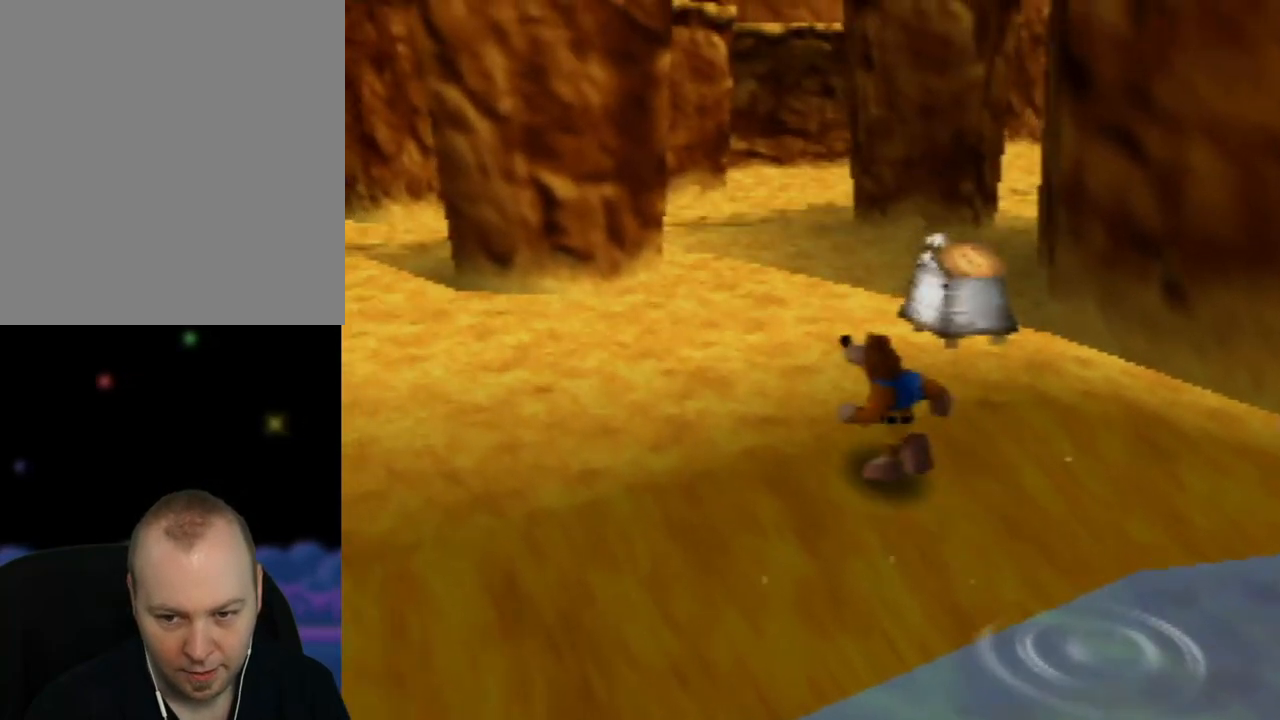
{"buttons": [], "left_stick": "up", "events": [[200, "left_stick", "up"]]}
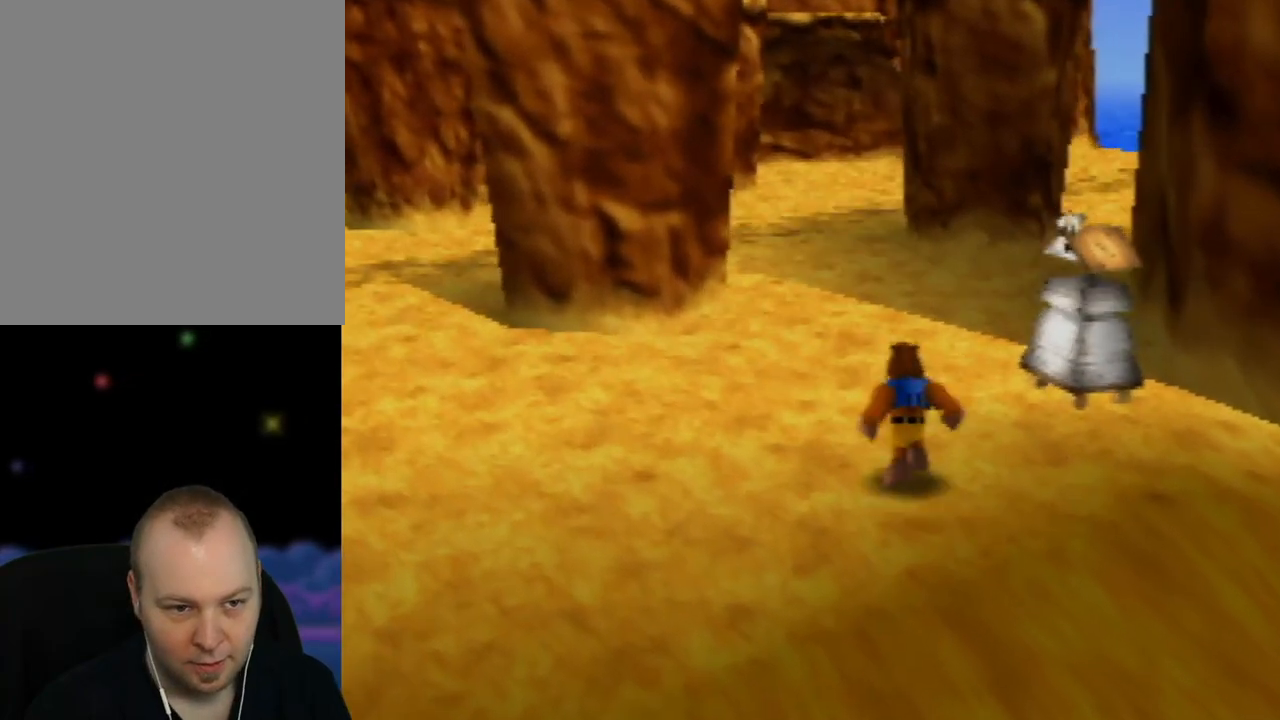
{"buttons": [], "left_stick": "up", "events": [[50, "C_LEFT", "down"], [183, "C_LEFT", "up"]]}
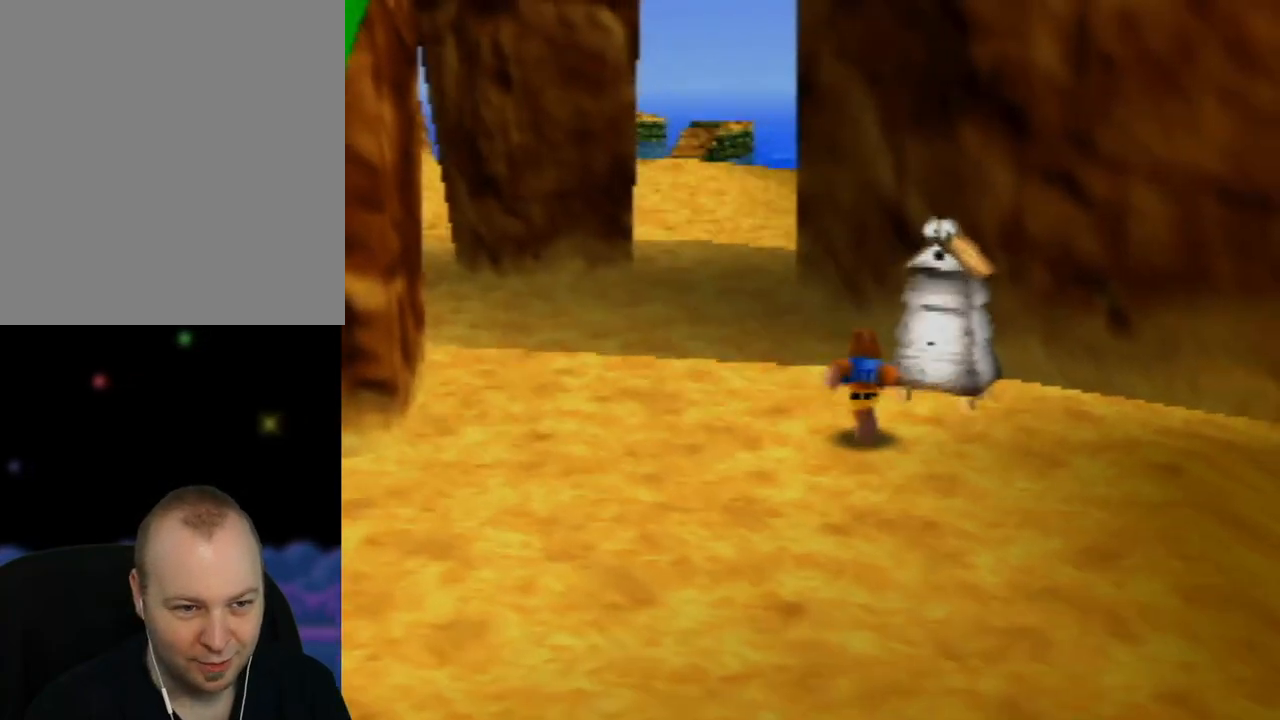
{"buttons": [], "left_stick": "up-left", "events": [[283, "left_stick", "up-left"]]}
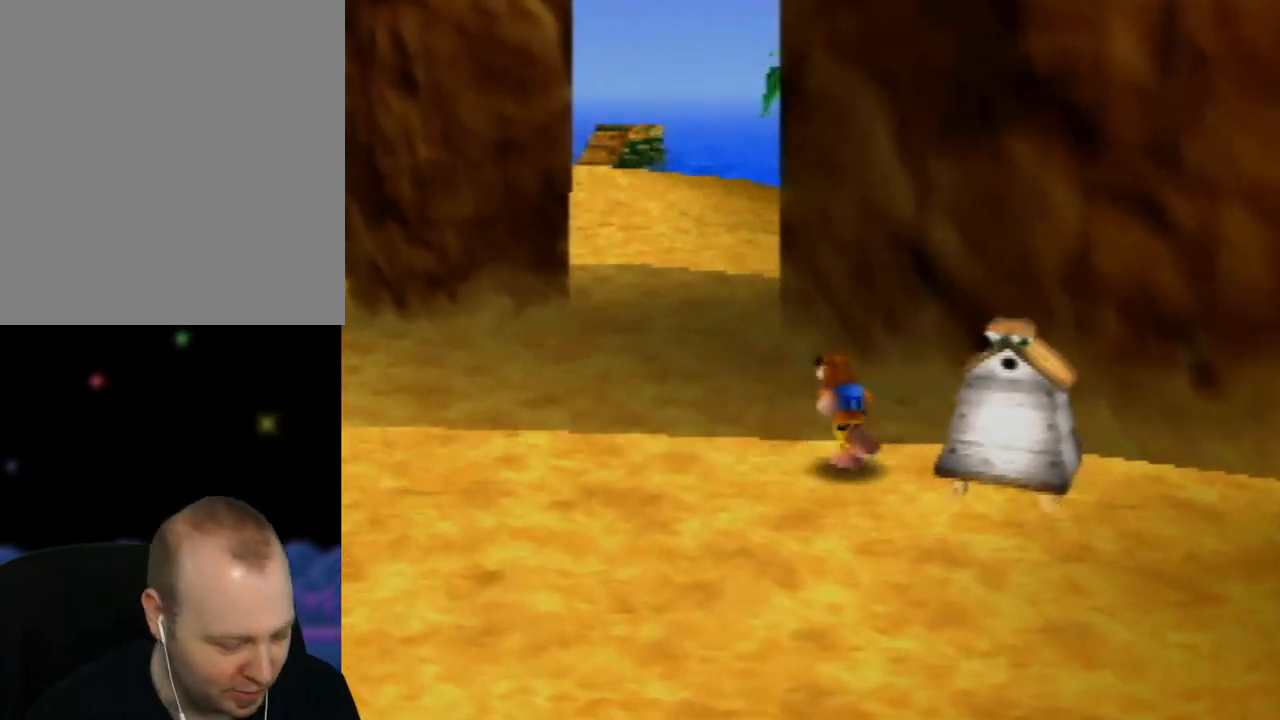
{"buttons": [], "left_stick": "up", "events": [[100, "left_stick", "up"]]}
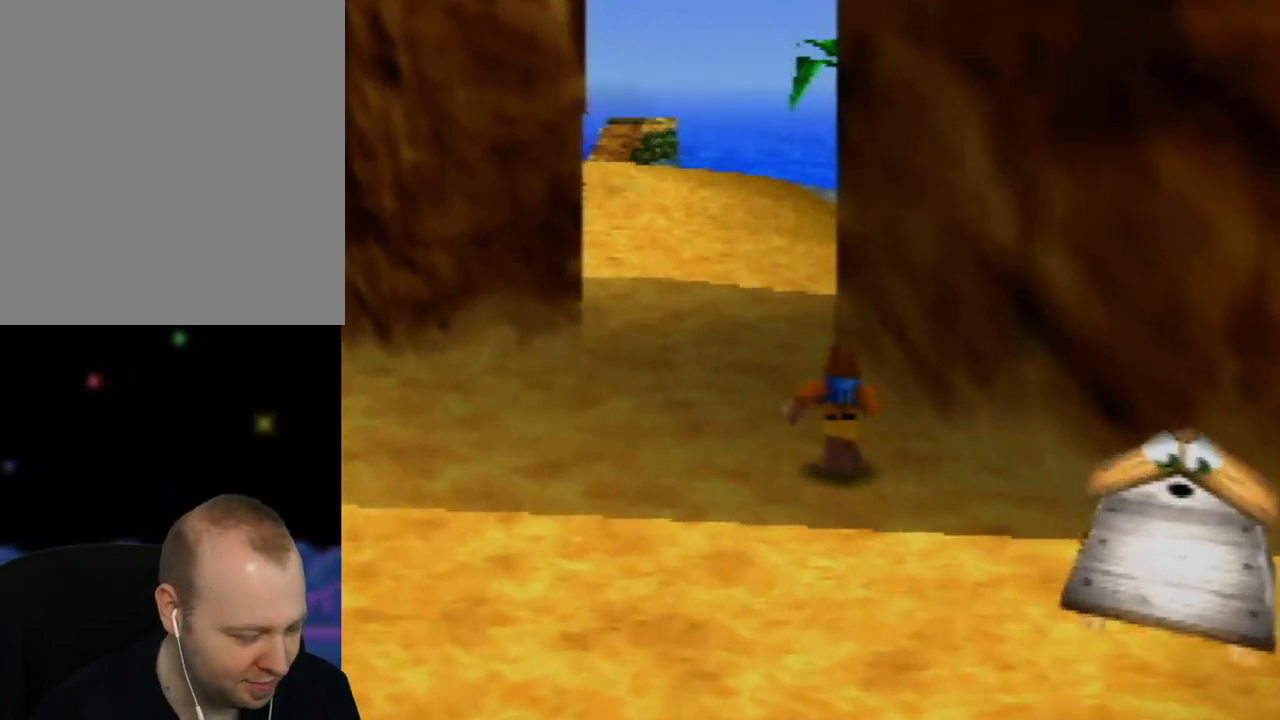
{"buttons": [], "left_stick": "up-left", "events": [[17, "left_stick", "up-left"], [150, "left_stick", "up"], [467, "left_stick", "up-left"]]}
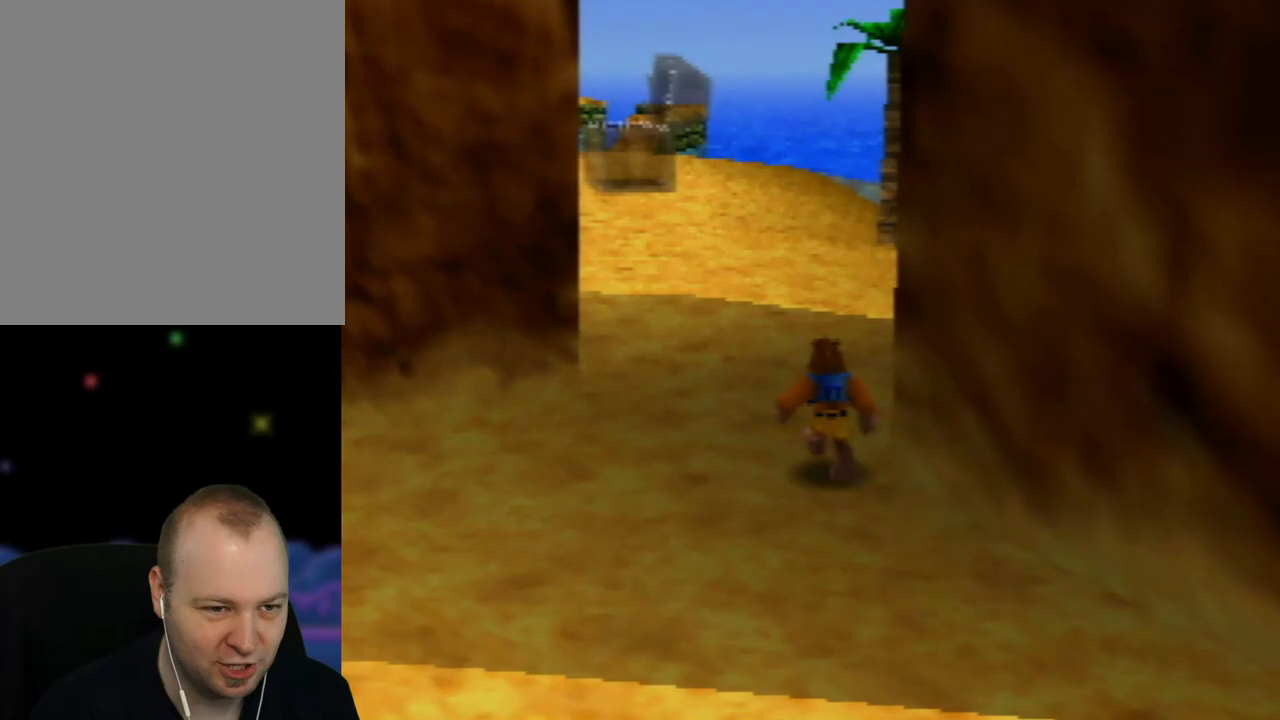
{"buttons": [], "left_stick": "up", "events": [[483, "left_stick", "up"]]}
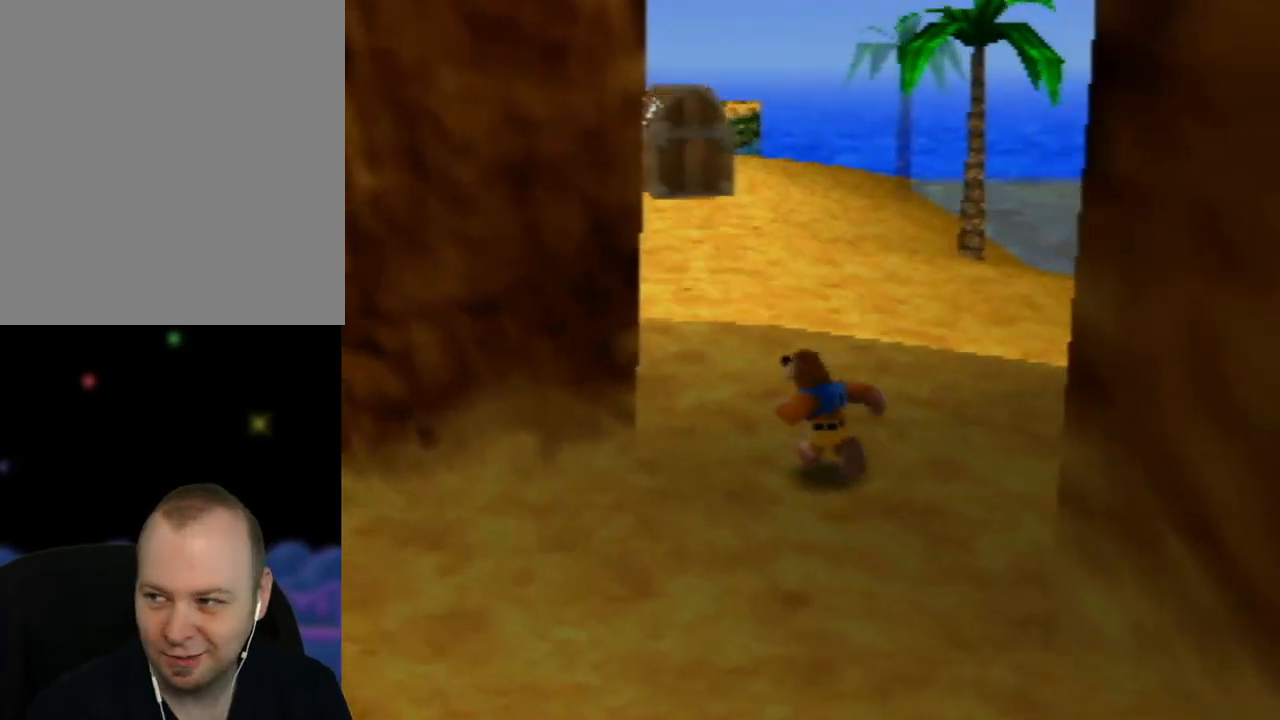
{"buttons": [], "left_stick": "up", "events": []}
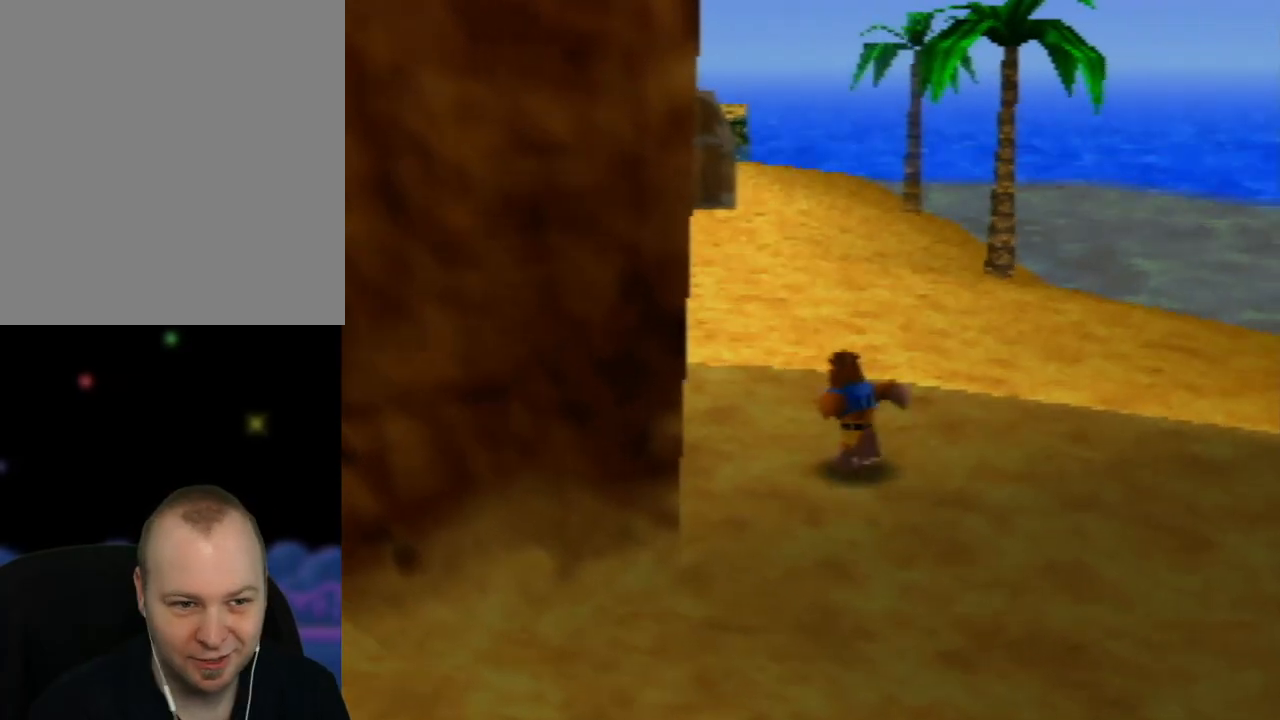
{"buttons": [], "left_stick": "up", "events": []}